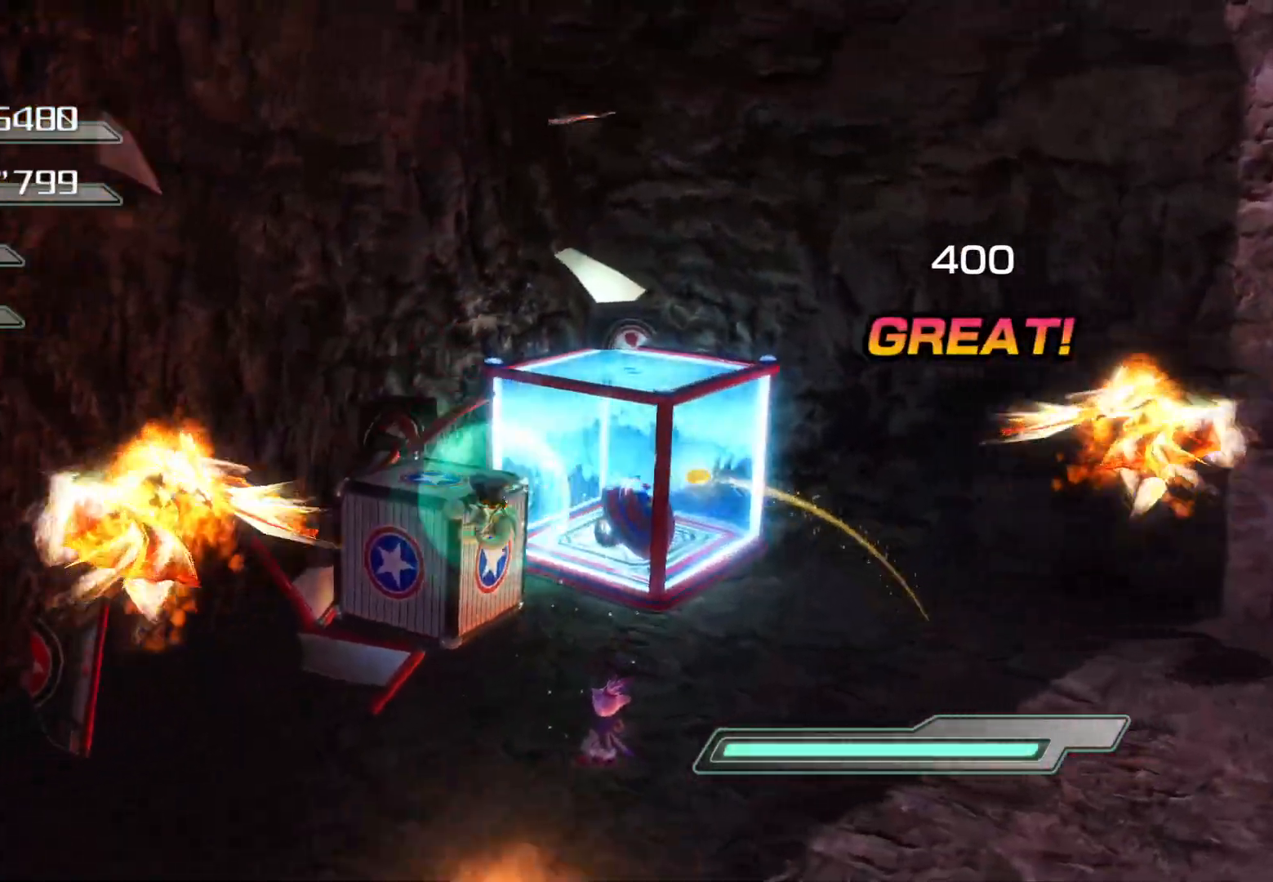
Gameplay with a controller (PlayStation layout); each line is a JSON object with the inputs held at the frame after it. "events" lists button and stick changes between this image and that frame as [ms after this image, input, new state], when the widget could be followed in between.
{"buttons": ["SQUARE"], "left_stick": "center", "right_stick": "center", "events": [[84, "left_stick", "center"]]}
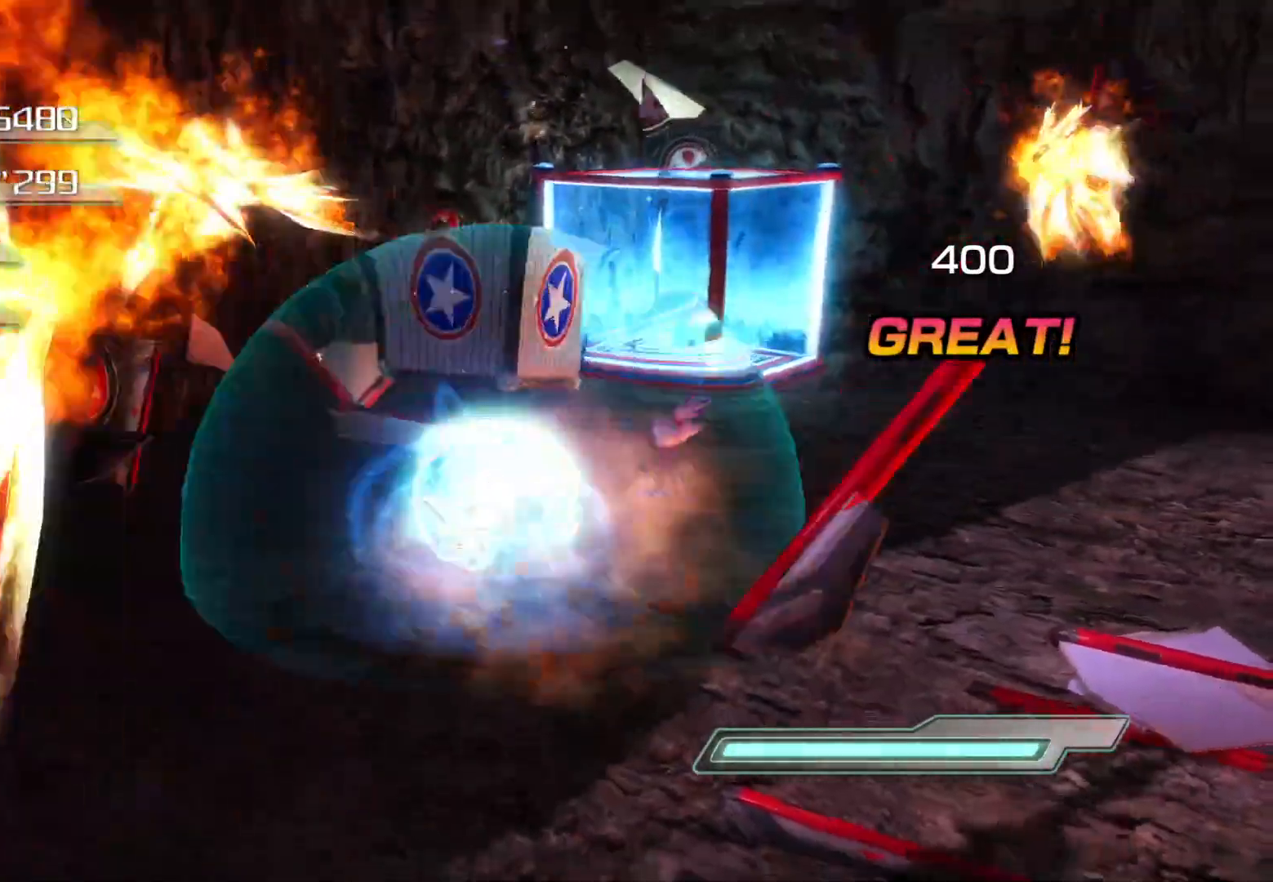
{"buttons": ["CROSS"], "left_stick": "left", "right_stick": "center", "events": [[118, "SQUARE", "up"], [318, "left_stick", "left"], [402, "CROSS", "down"]]}
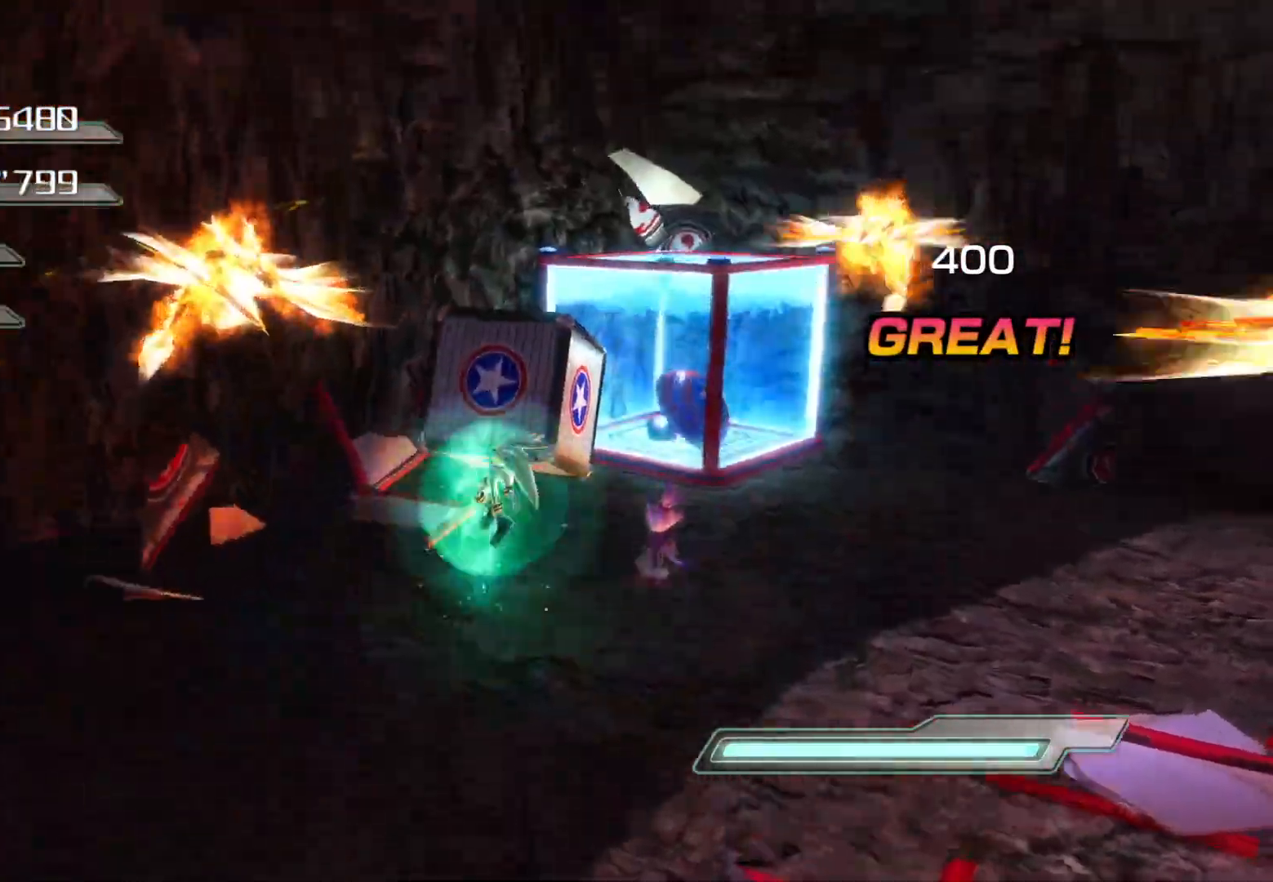
{"buttons": [], "left_stick": "down-left", "right_stick": "center", "events": [[16, "CROSS", "up"], [100, "R2", "down"], [301, "left_stick", "down-left"], [452, "R2", "up"], [452, "SQUARE", "down"], [502, "SQUARE", "up"]]}
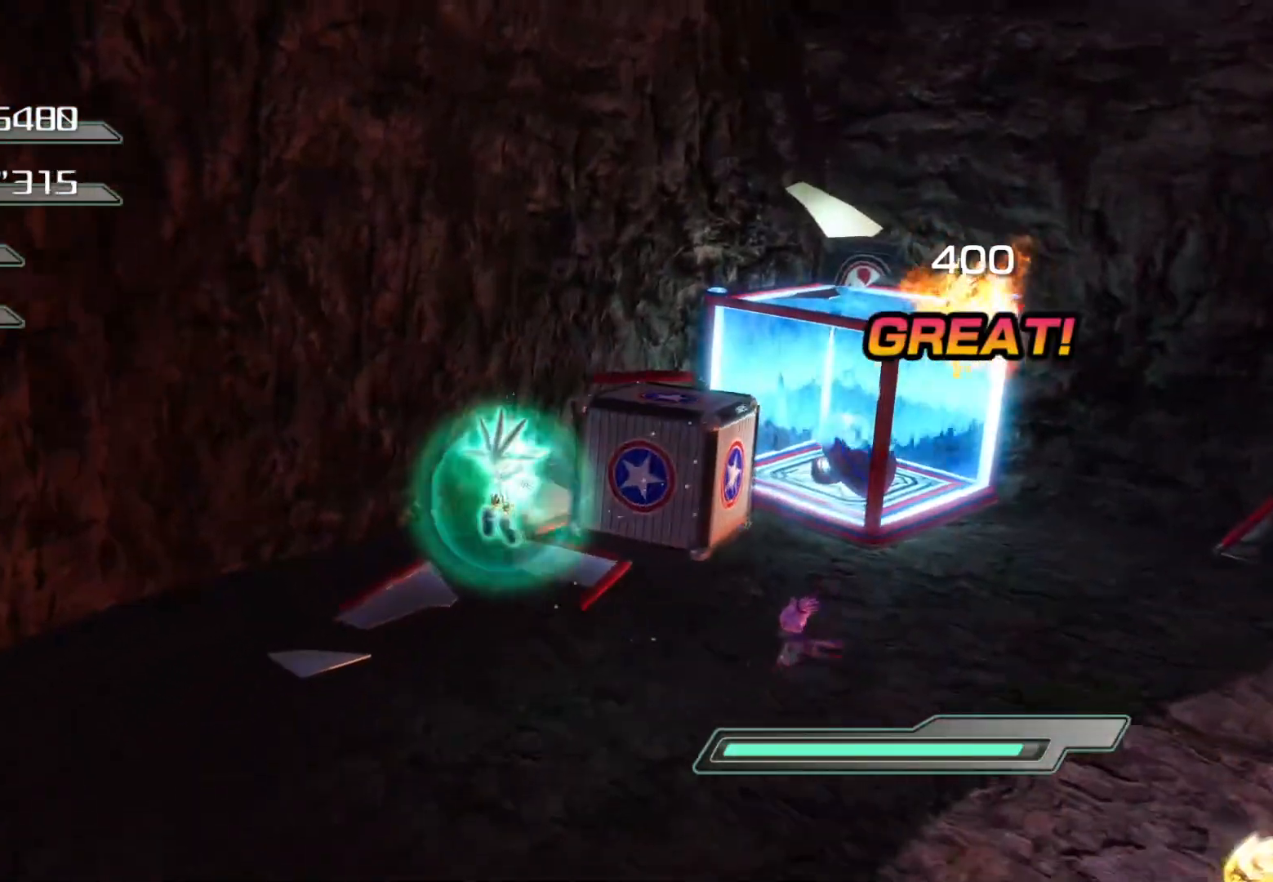
{"buttons": [], "left_stick": "down-left", "right_stick": "right", "events": [[84, "SQUARE", "down"], [134, "SQUARE", "up"], [318, "right_stick", "right"]]}
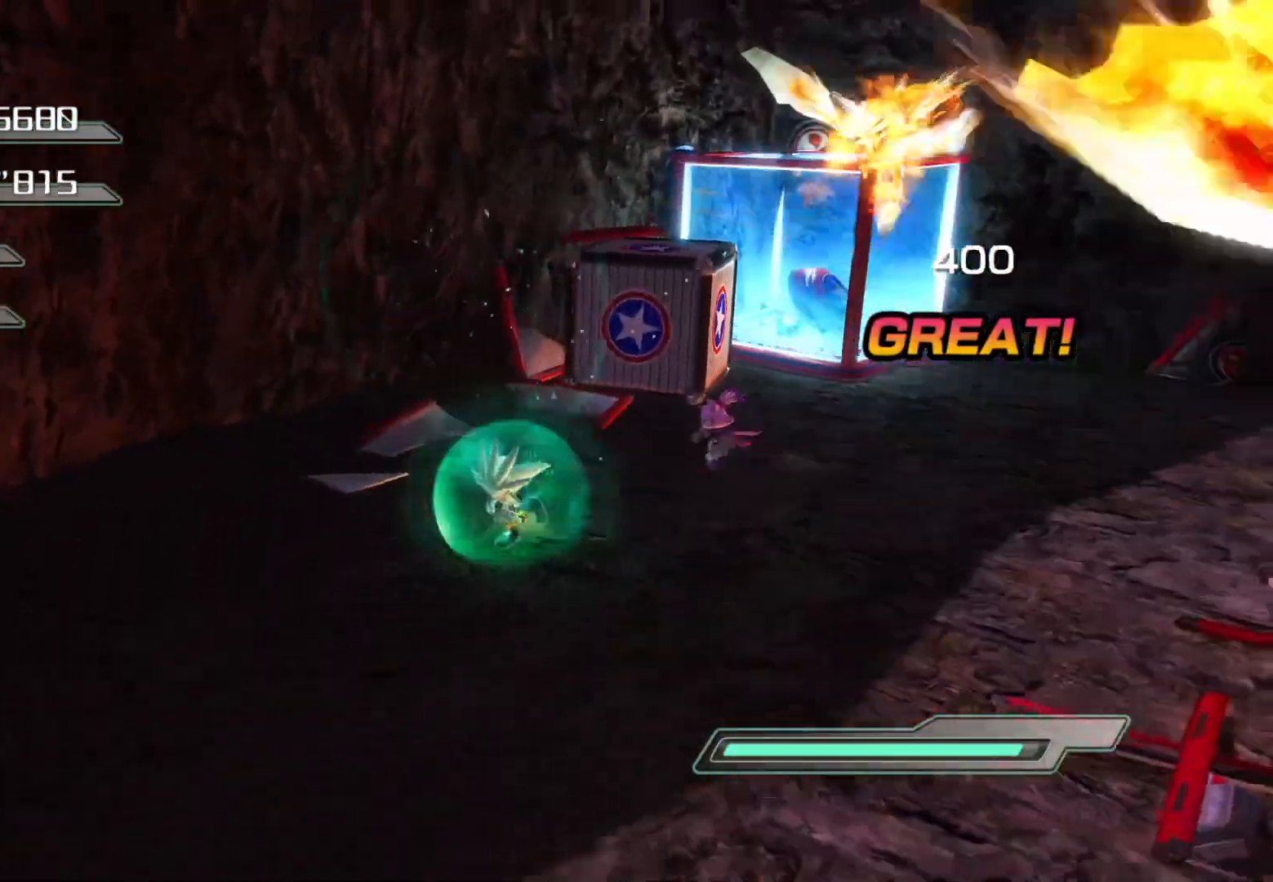
{"buttons": [], "left_stick": "down-right", "right_stick": "center", "events": [[67, "CROSS", "down"], [83, "right_stick", "center"], [402, "CROSS", "up"], [402, "left_stick", "down-right"]]}
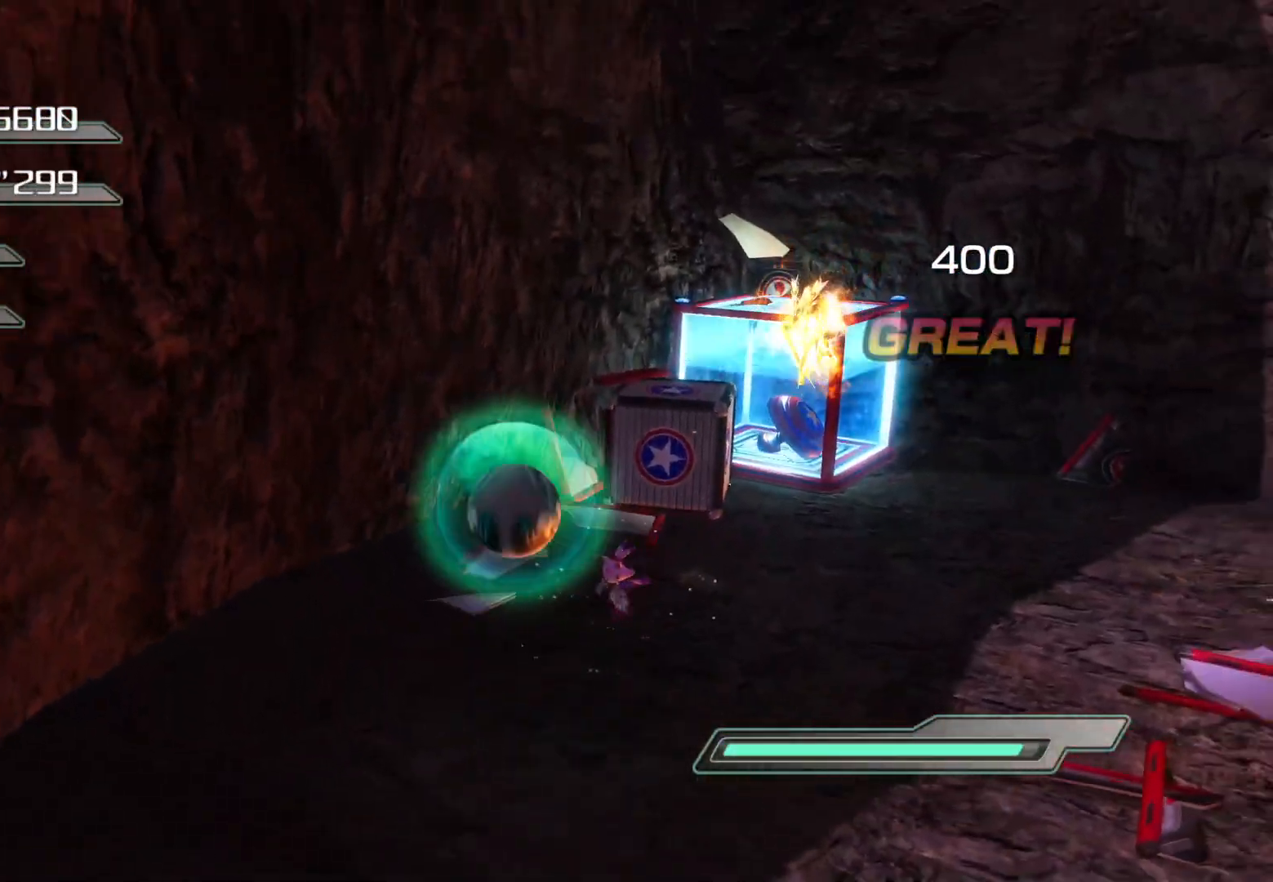
{"buttons": ["SQUARE"], "left_stick": "center", "right_stick": "center", "events": [[17, "SQUARE", "down"], [352, "left_stick", "center"]]}
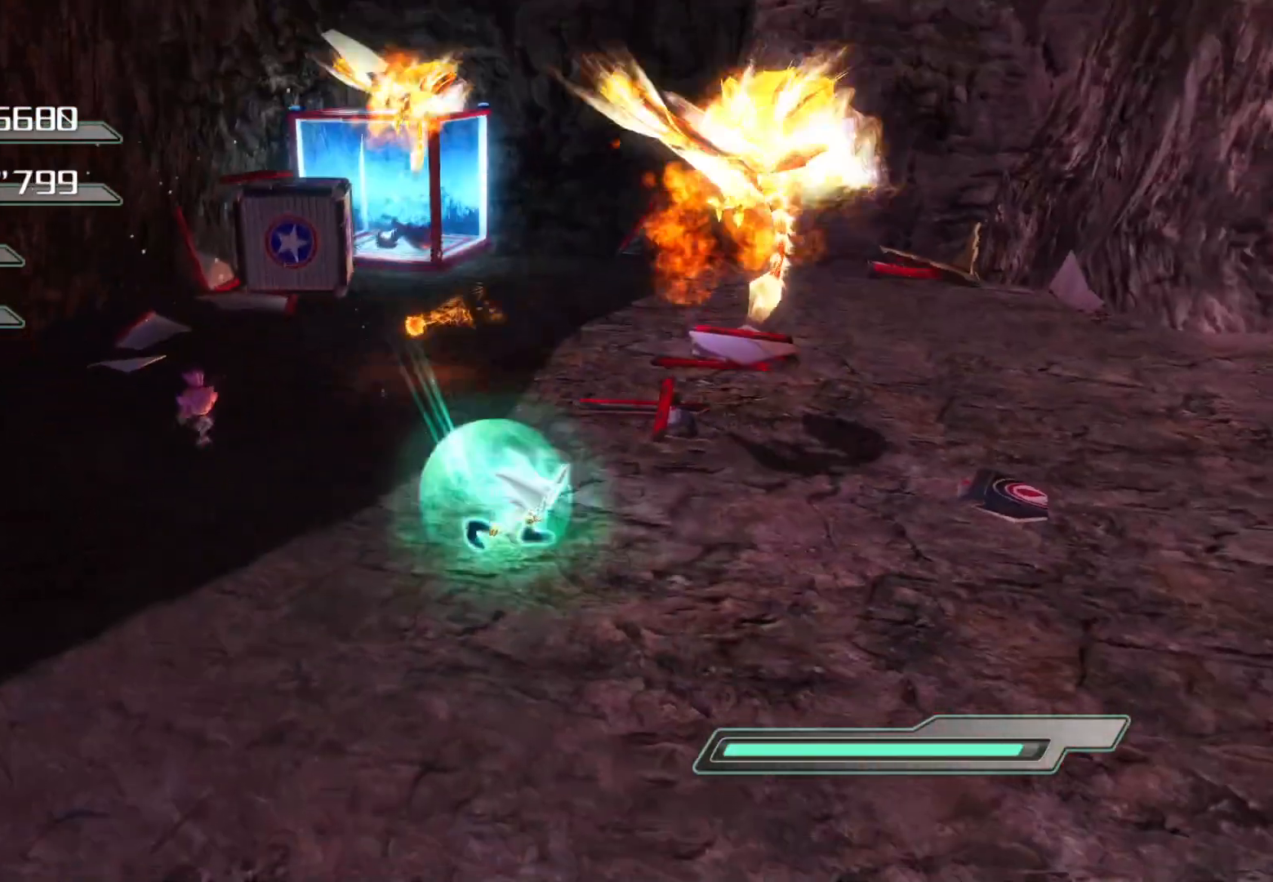
{"buttons": ["CROSS"], "left_stick": "down-right", "right_stick": "center", "events": [[201, "SQUARE", "up"], [368, "CROSS", "down"], [485, "left_stick", "down-right"]]}
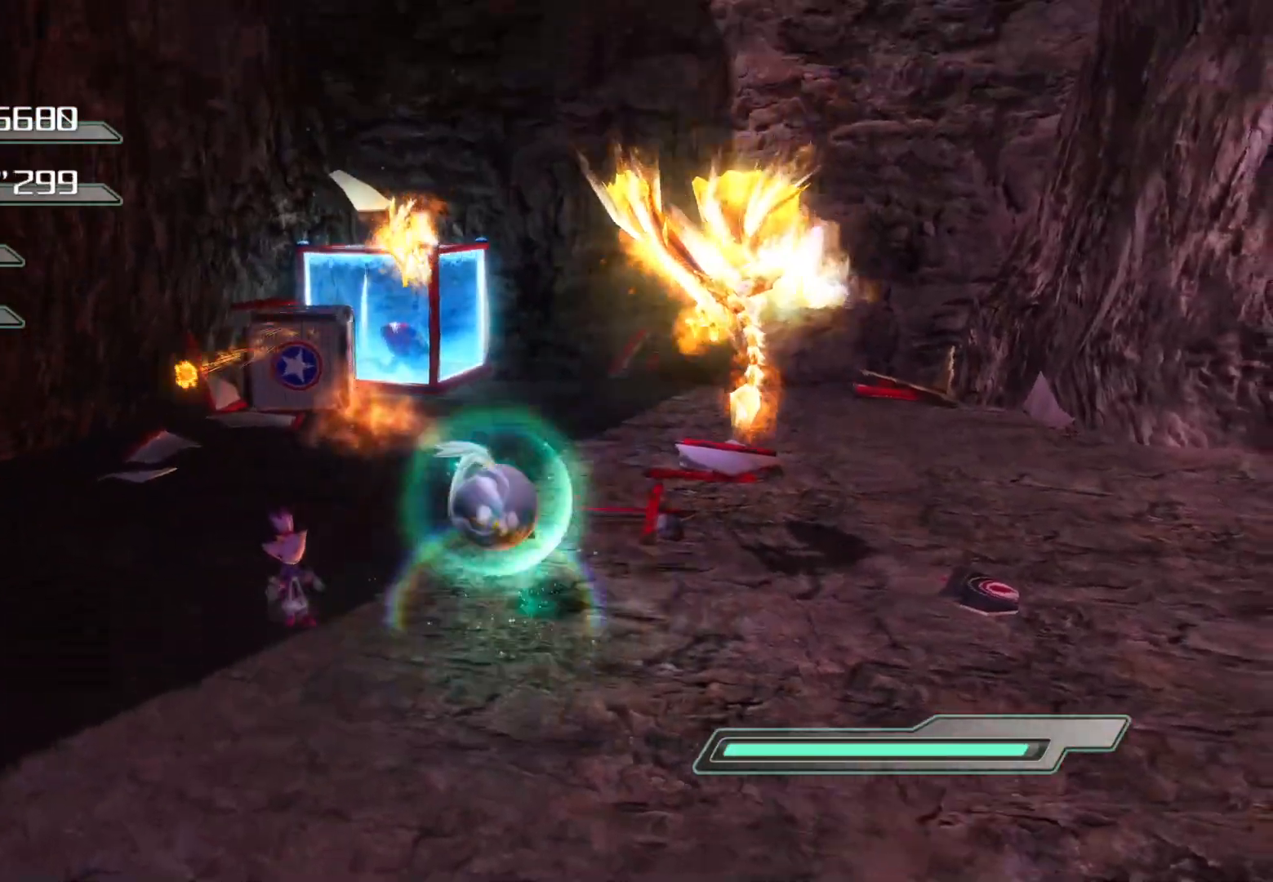
{"buttons": ["SQUARE"], "left_stick": "up-left", "right_stick": "center", "events": [[67, "CROSS", "up"], [151, "R2", "down"], [168, "left_stick", "up-right"], [251, "left_stick", "up"], [369, "R2", "up"], [369, "left_stick", "up-left"], [402, "SQUARE", "down"]]}
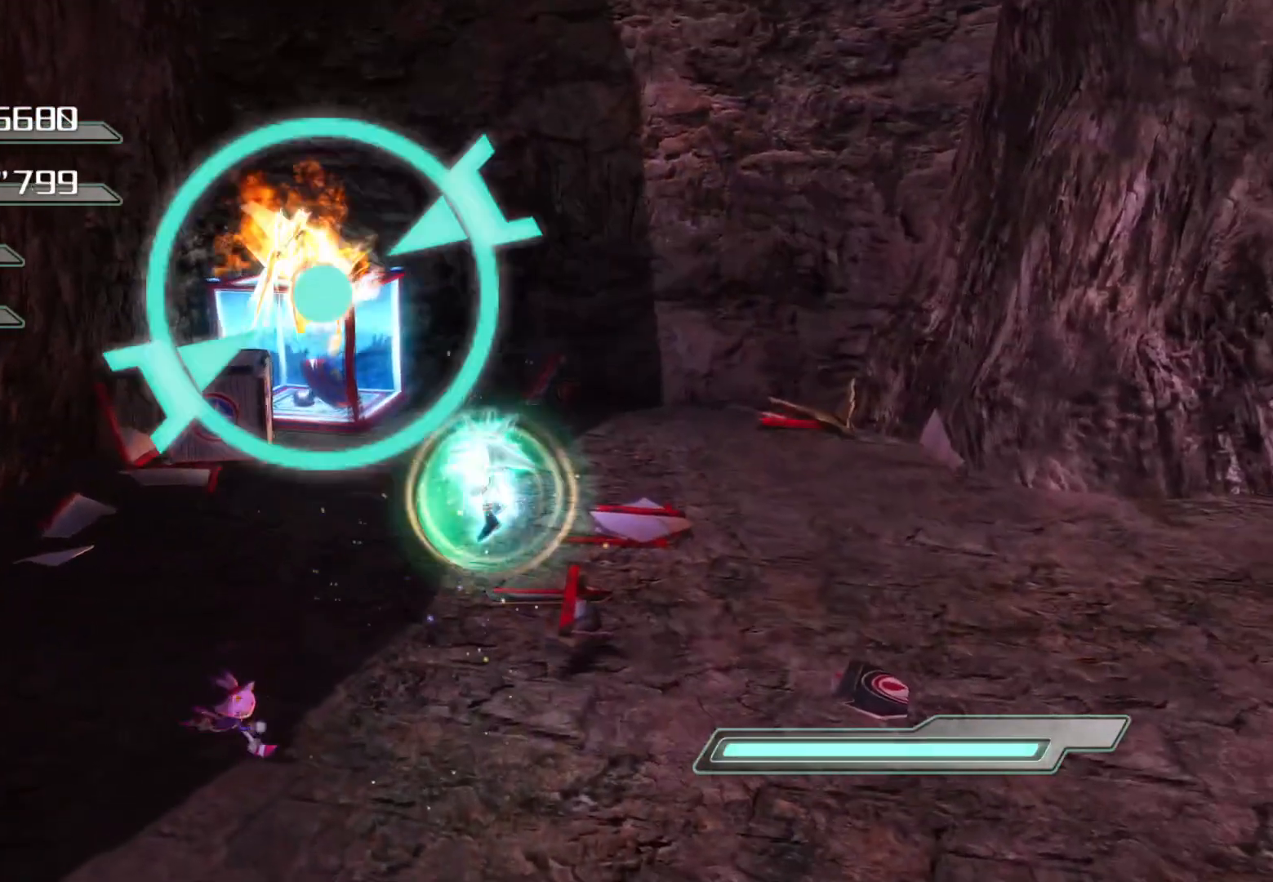
{"buttons": [], "left_stick": "up", "right_stick": "center", "events": [[16, "left_stick", "up"], [50, "SQUARE", "up"]]}
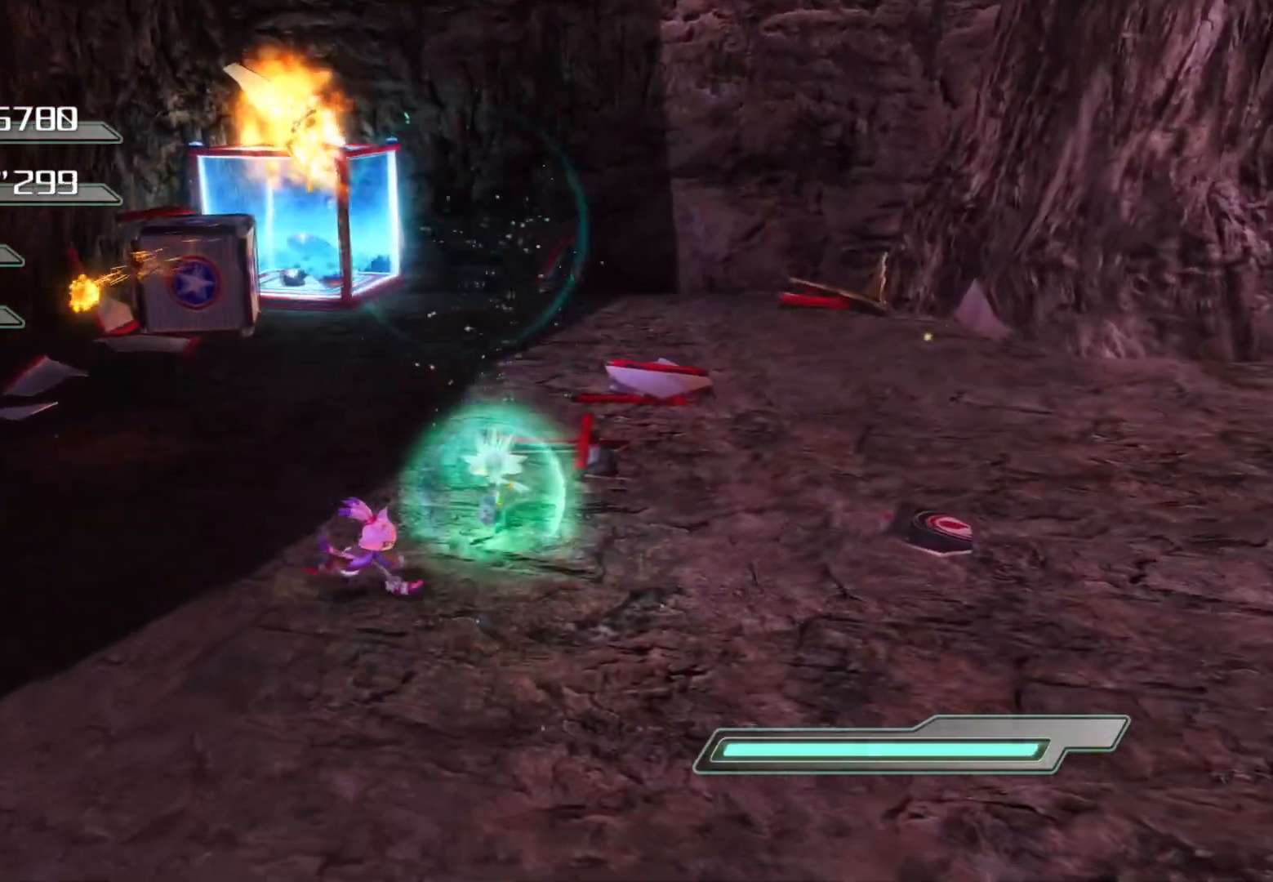
{"buttons": ["CIRCLE"], "left_stick": "up", "right_stick": "center", "events": [[168, "CROSS", "down"], [452, "CROSS", "up"], [486, "CIRCLE", "down"]]}
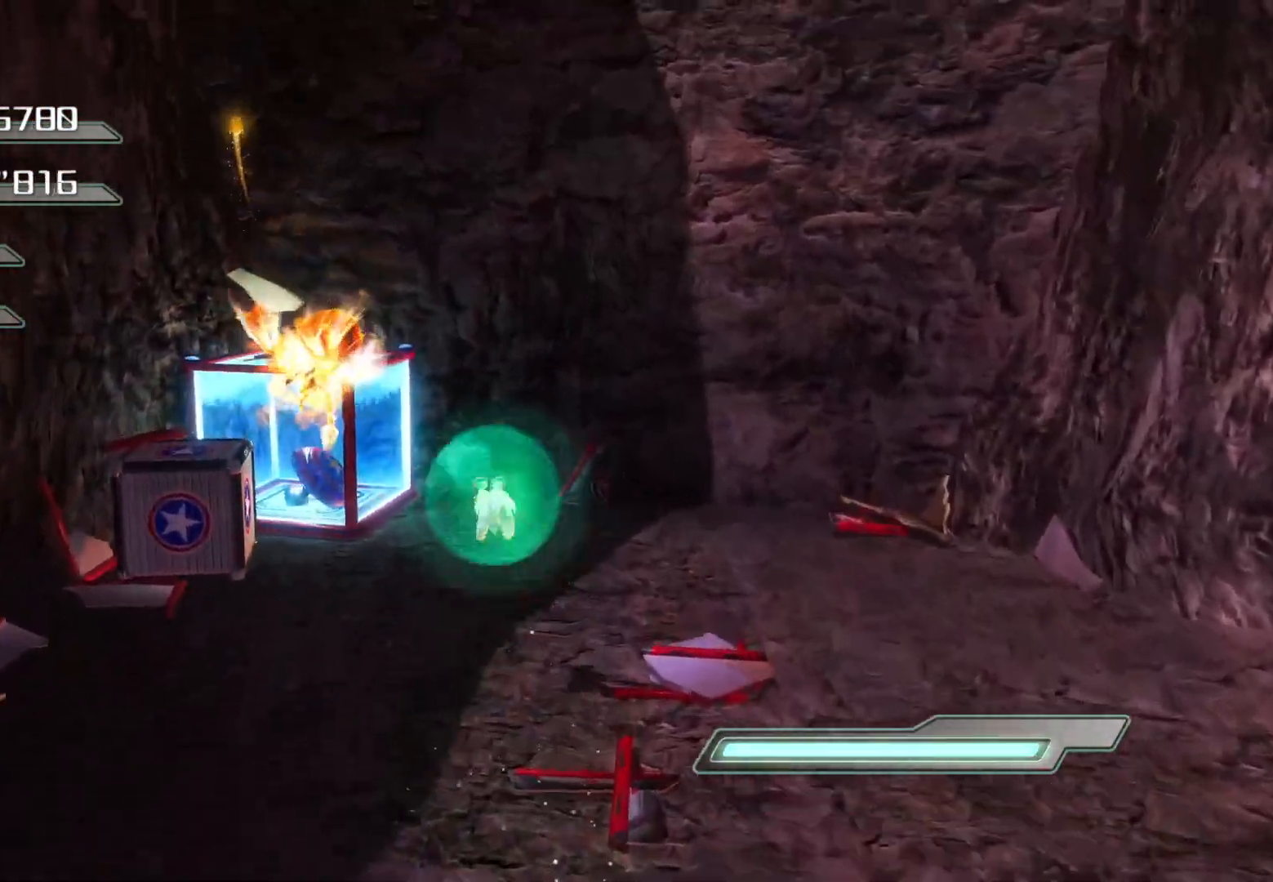
{"buttons": [], "left_stick": "center", "right_stick": "center", "events": [[84, "CIRCLE", "up"], [252, "CIRCLE", "down"], [302, "CIRCLE", "up"], [352, "CIRCLE", "down"], [453, "CIRCLE", "up"], [469, "left_stick", "center"]]}
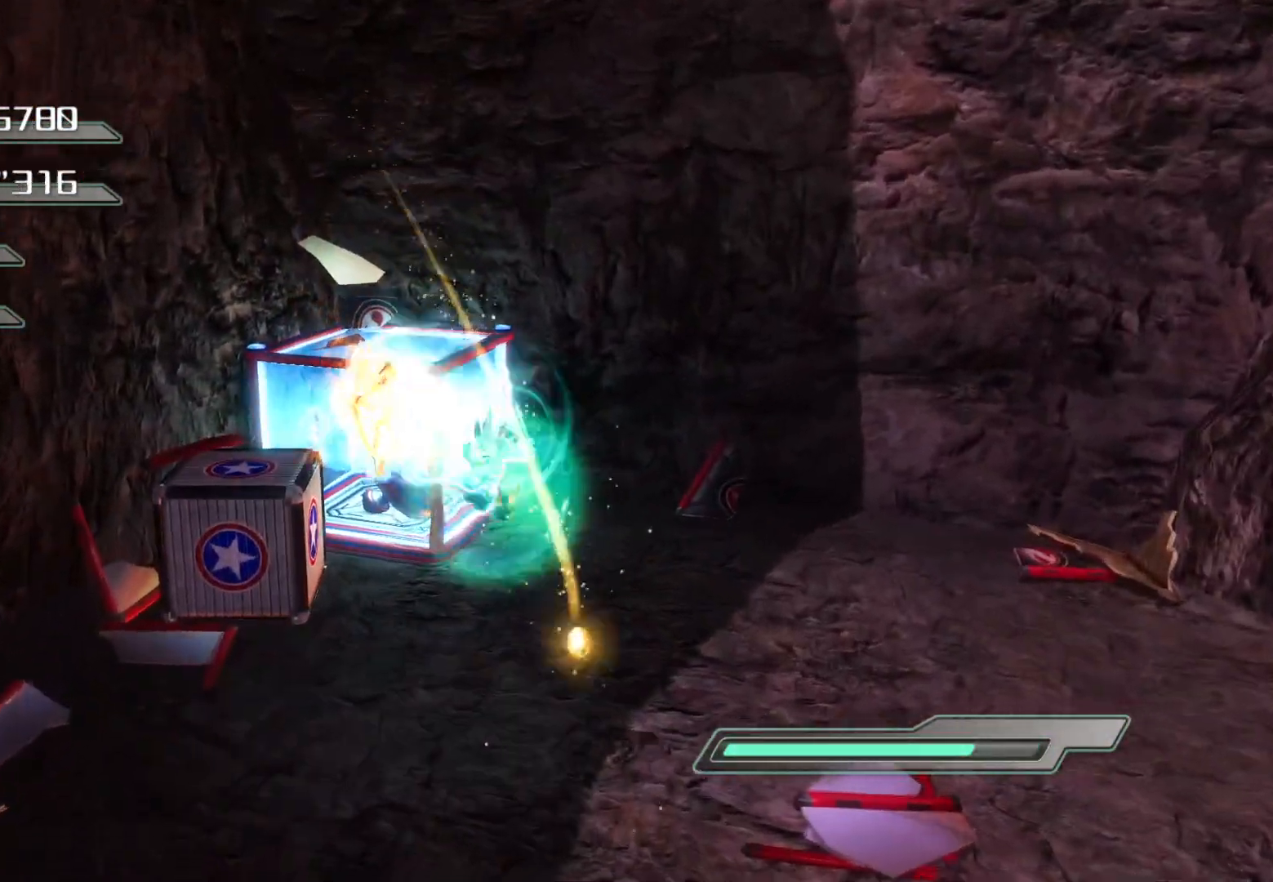
{"buttons": [], "left_stick": "center", "right_stick": "center", "events": [[17, "CIRCLE", "down"], [33, "CIRCLE", "up"], [84, "CIRCLE", "down"], [167, "CIRCLE", "up"], [218, "CIRCLE", "down"], [301, "CIRCLE", "up"]]}
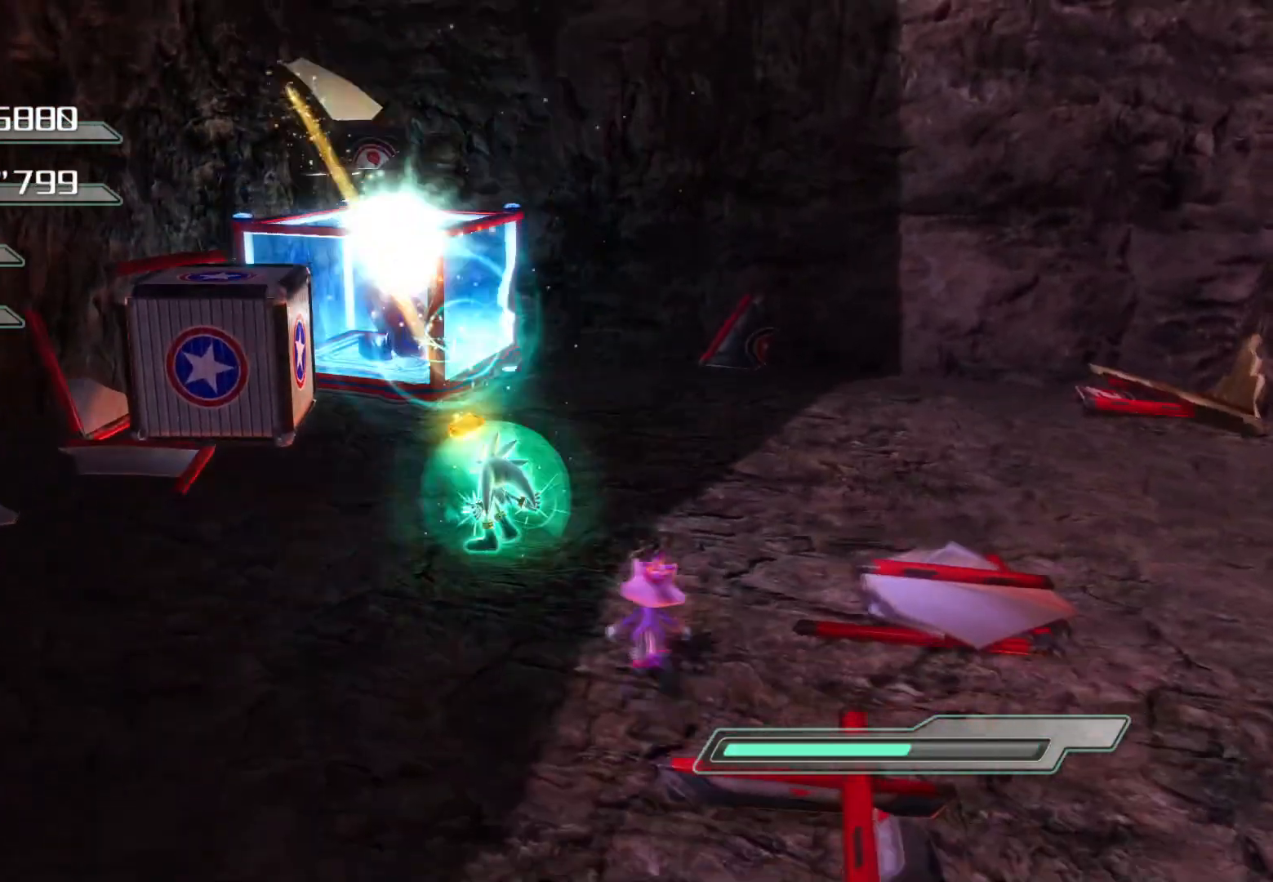
{"buttons": [], "left_stick": "up", "right_stick": "center", "events": [[134, "left_stick", "up"]]}
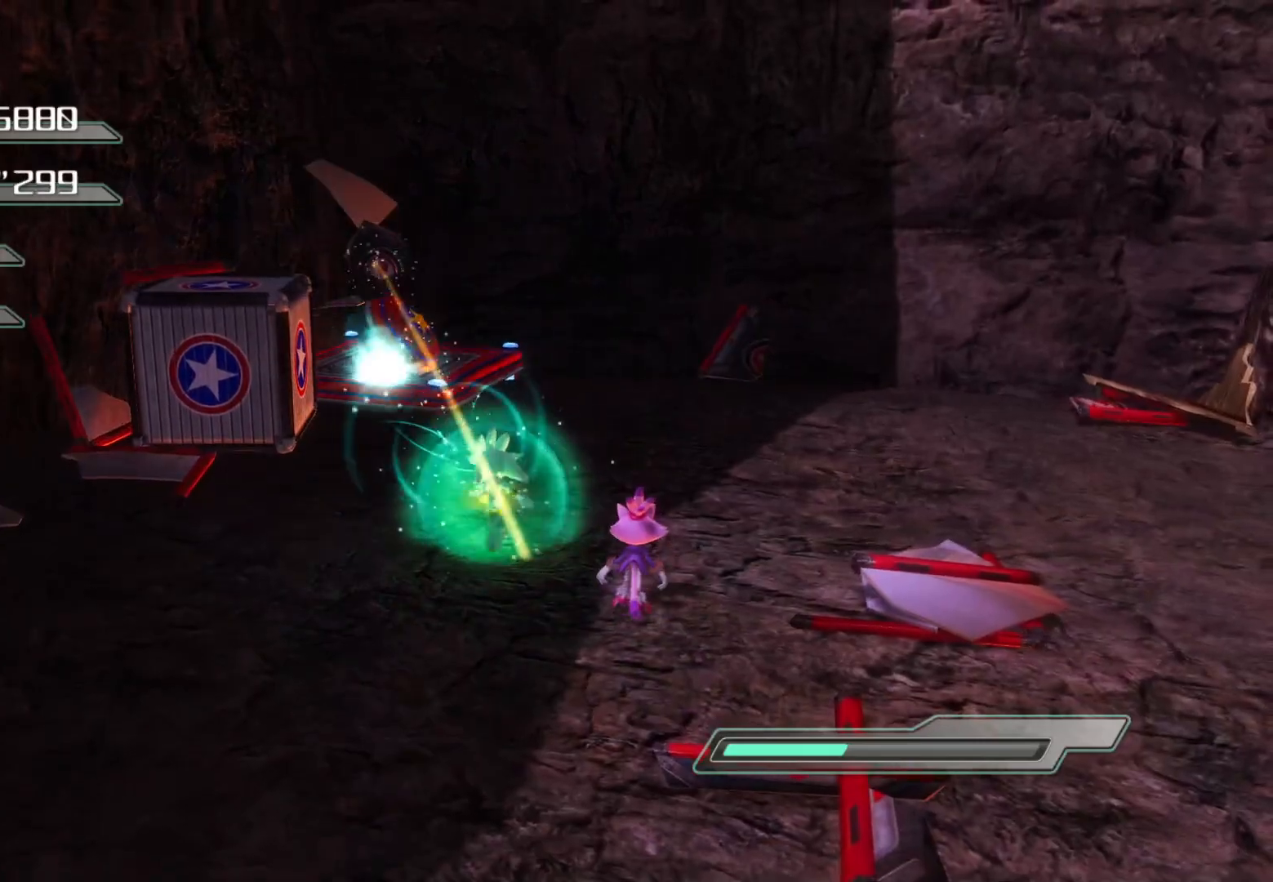
{"buttons": [], "left_stick": "up", "right_stick": "center", "events": []}
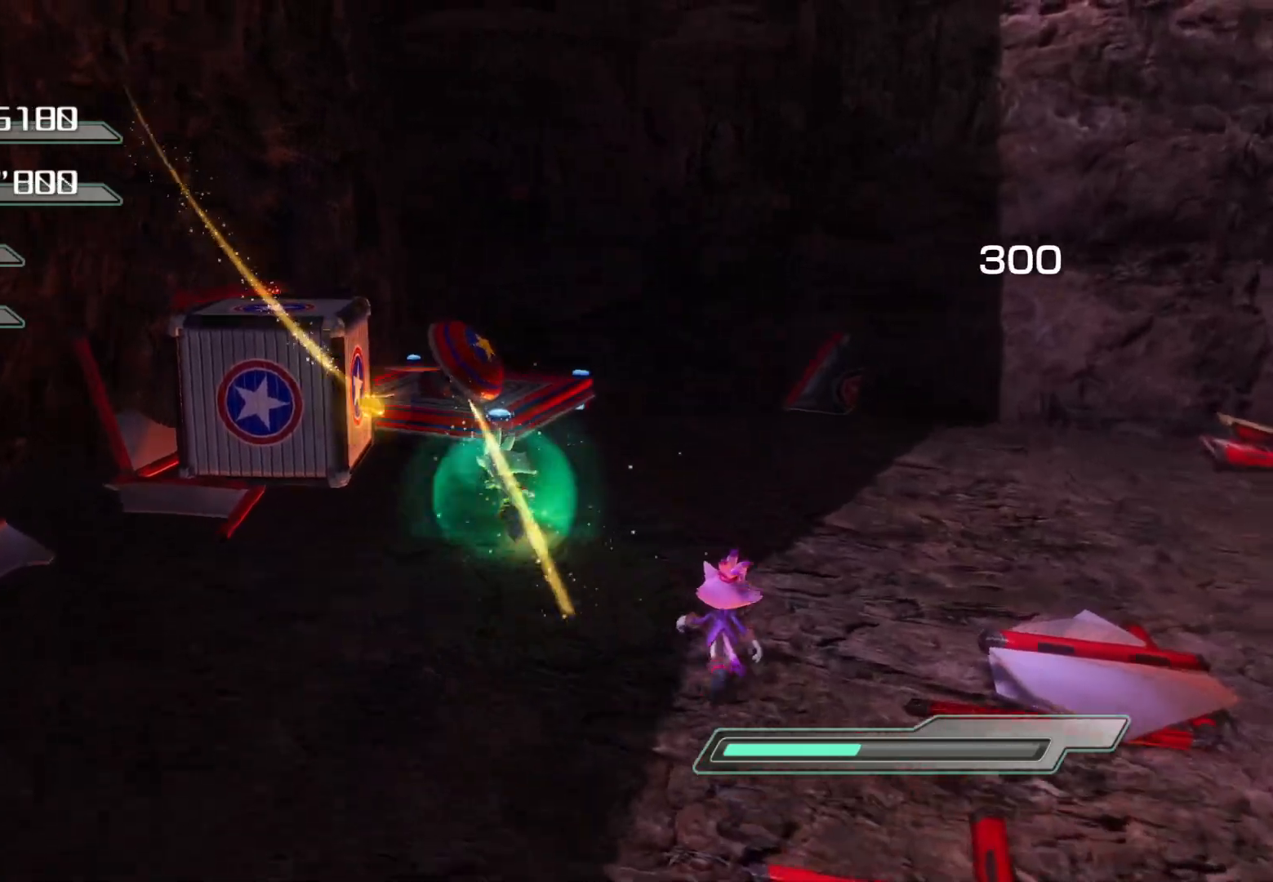
{"buttons": [], "left_stick": "up", "right_stick": "center", "events": []}
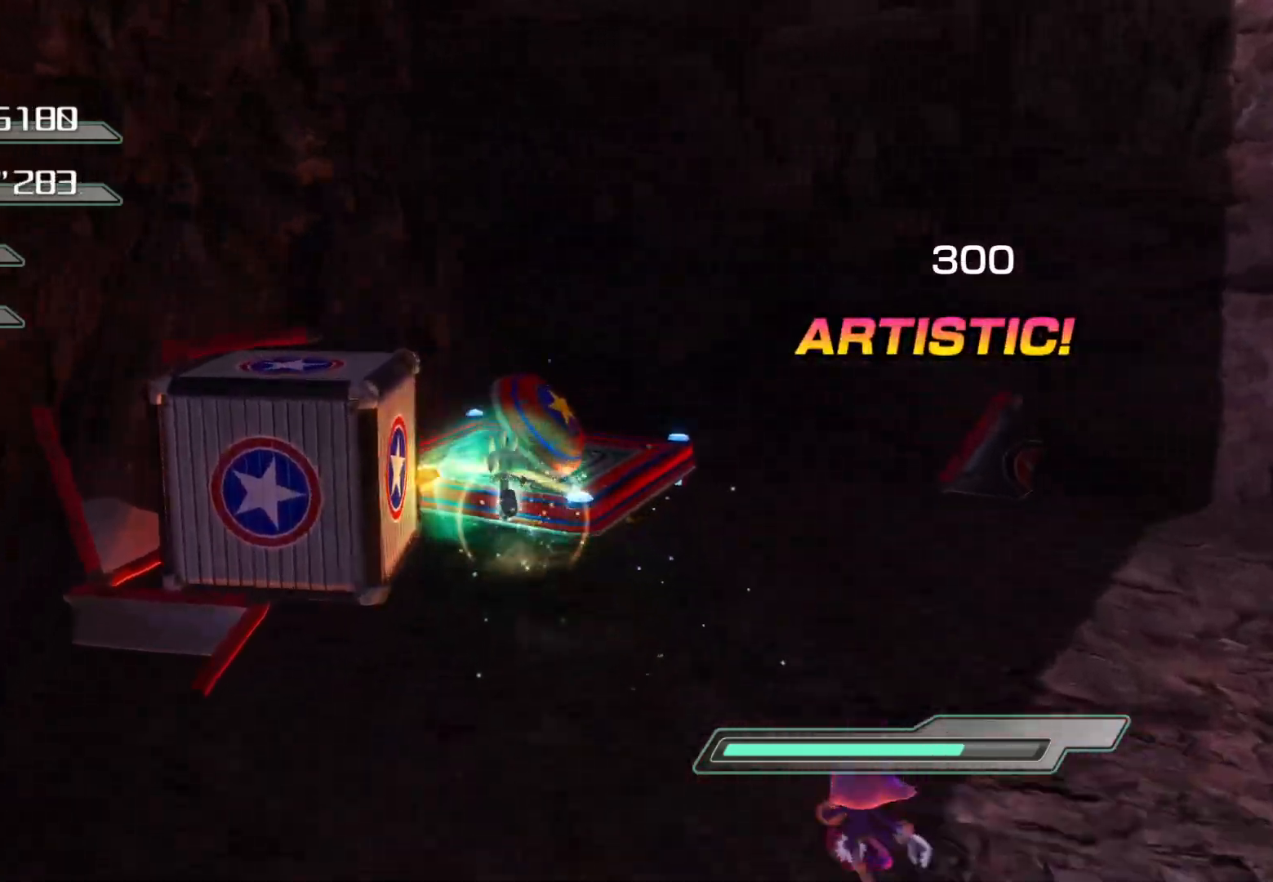
{"buttons": [], "left_stick": "center", "right_stick": "center", "events": [[486, "left_stick", "center"]]}
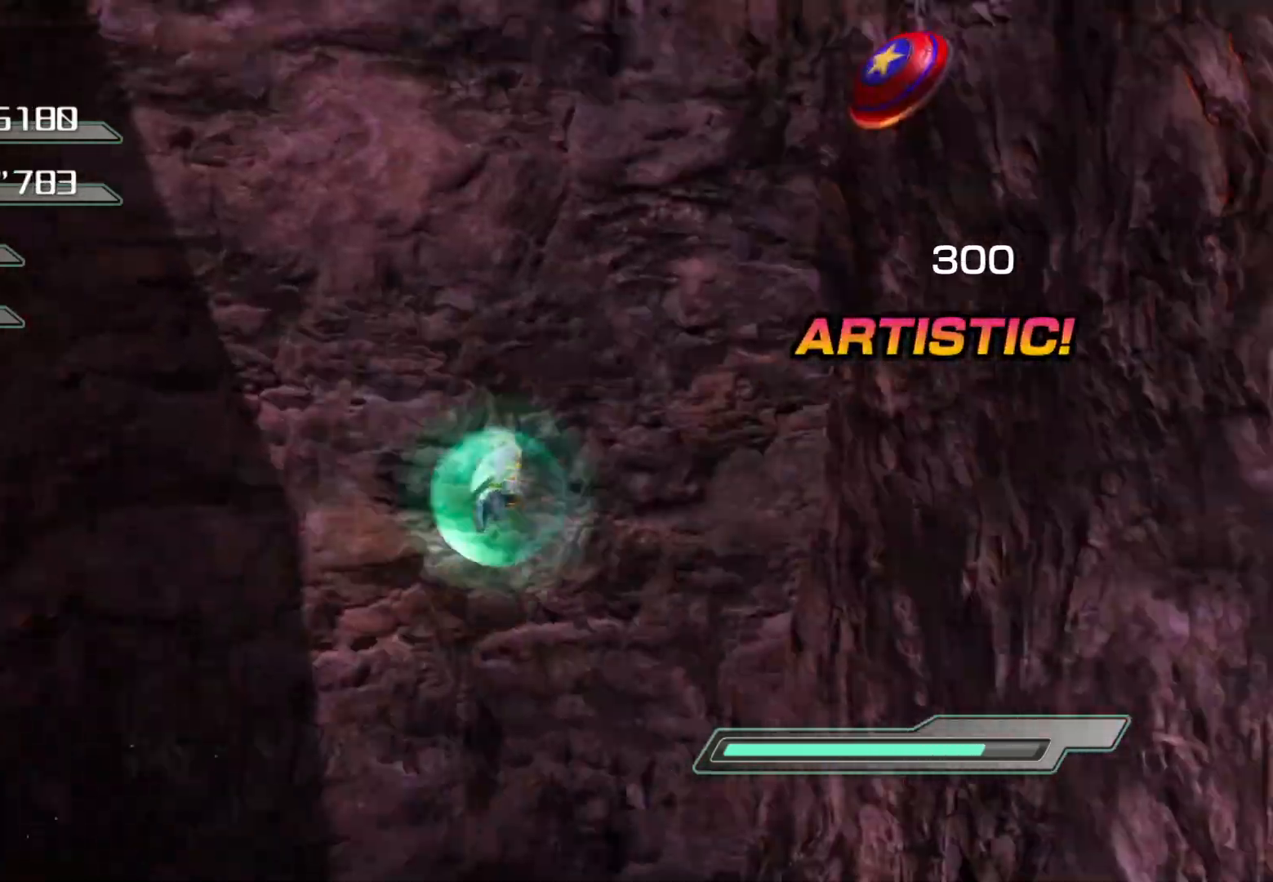
{"buttons": [], "left_stick": "up", "right_stick": "center", "events": [[51, "left_stick", "up"]]}
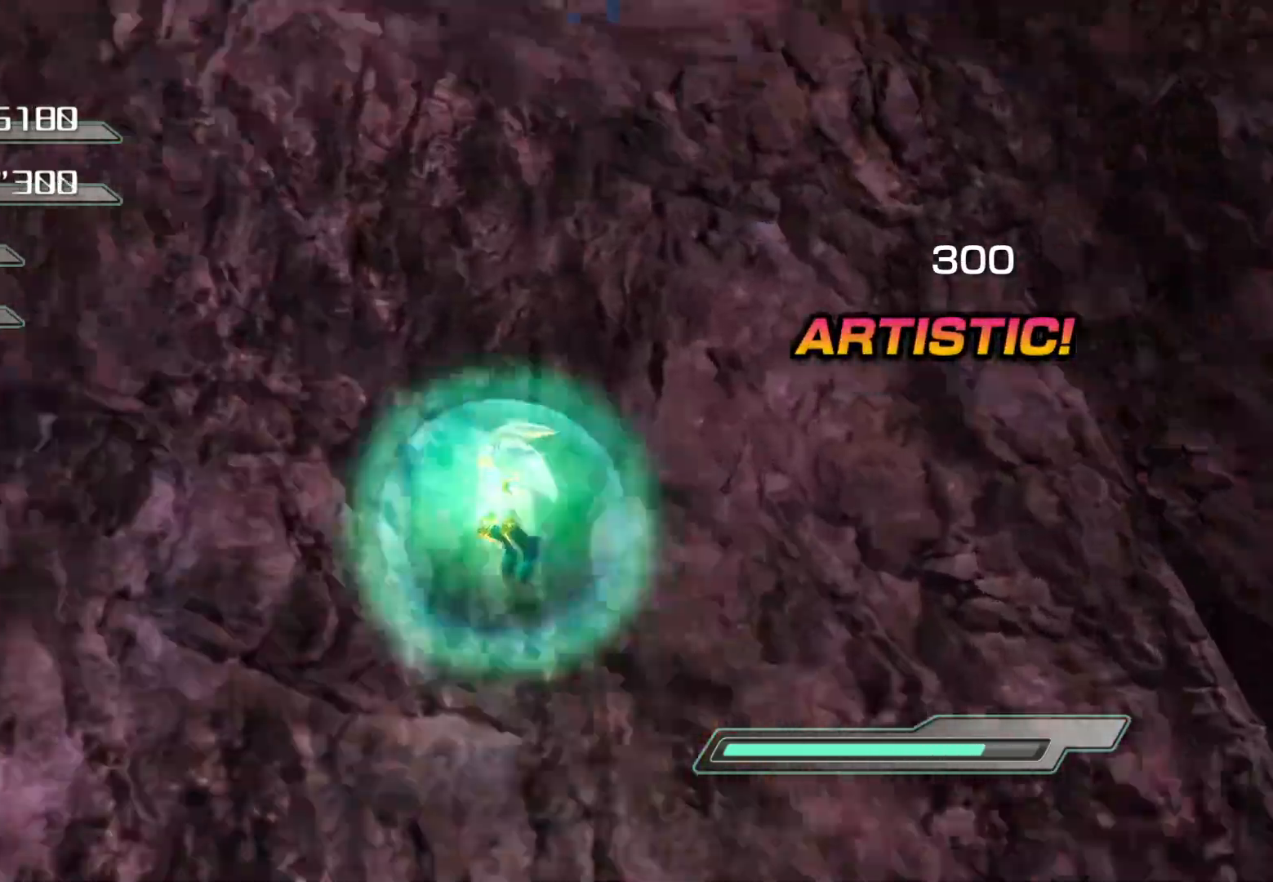
{"buttons": [], "left_stick": "up", "right_stick": "center", "events": []}
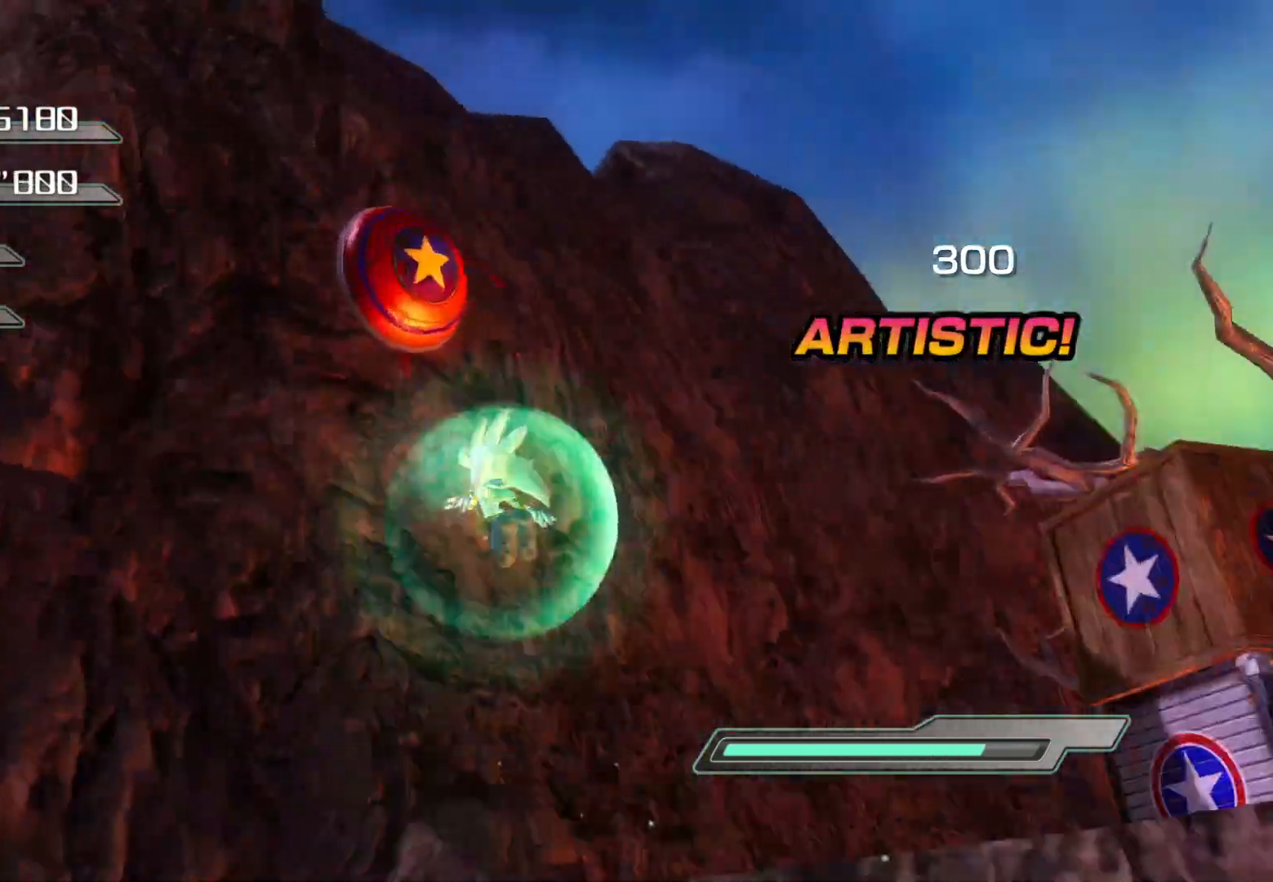
{"buttons": [], "left_stick": "up-right", "right_stick": "center", "events": [[385, "left_stick", "up-right"]]}
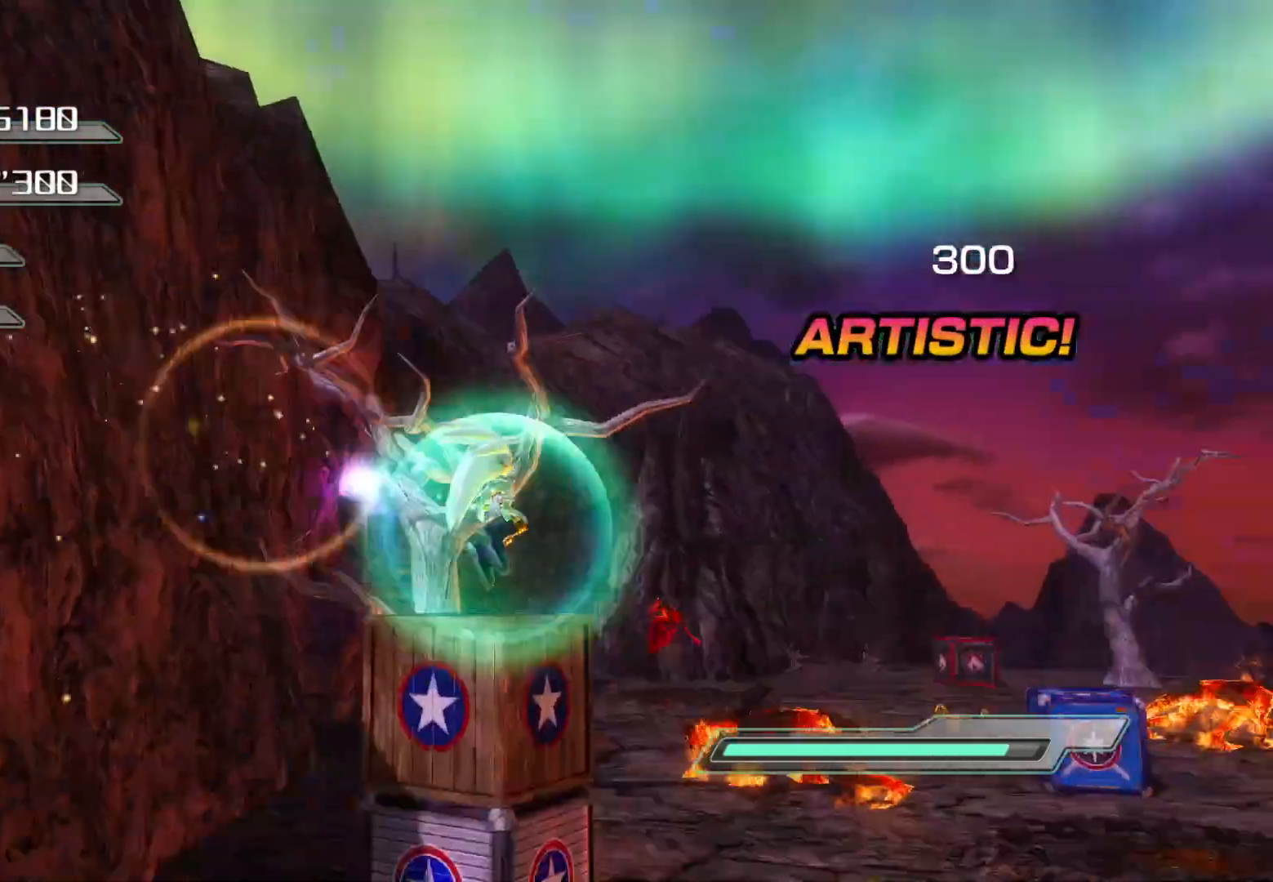
{"buttons": [], "left_stick": "up", "right_stick": "center", "events": [[301, "left_stick", "up"]]}
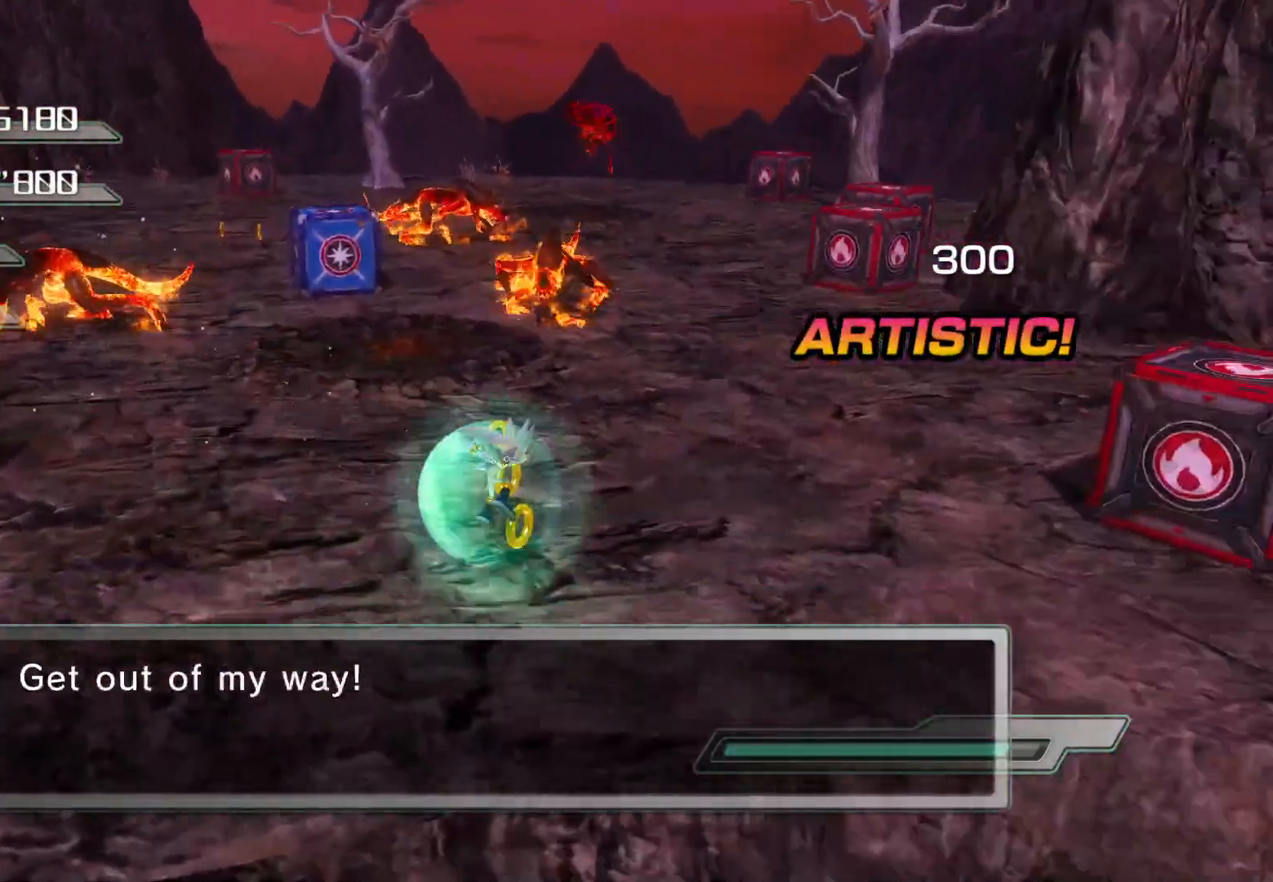
{"buttons": [], "left_stick": "down", "right_stick": "center", "events": [[369, "left_stick", "down-left"], [486, "left_stick", "down"]]}
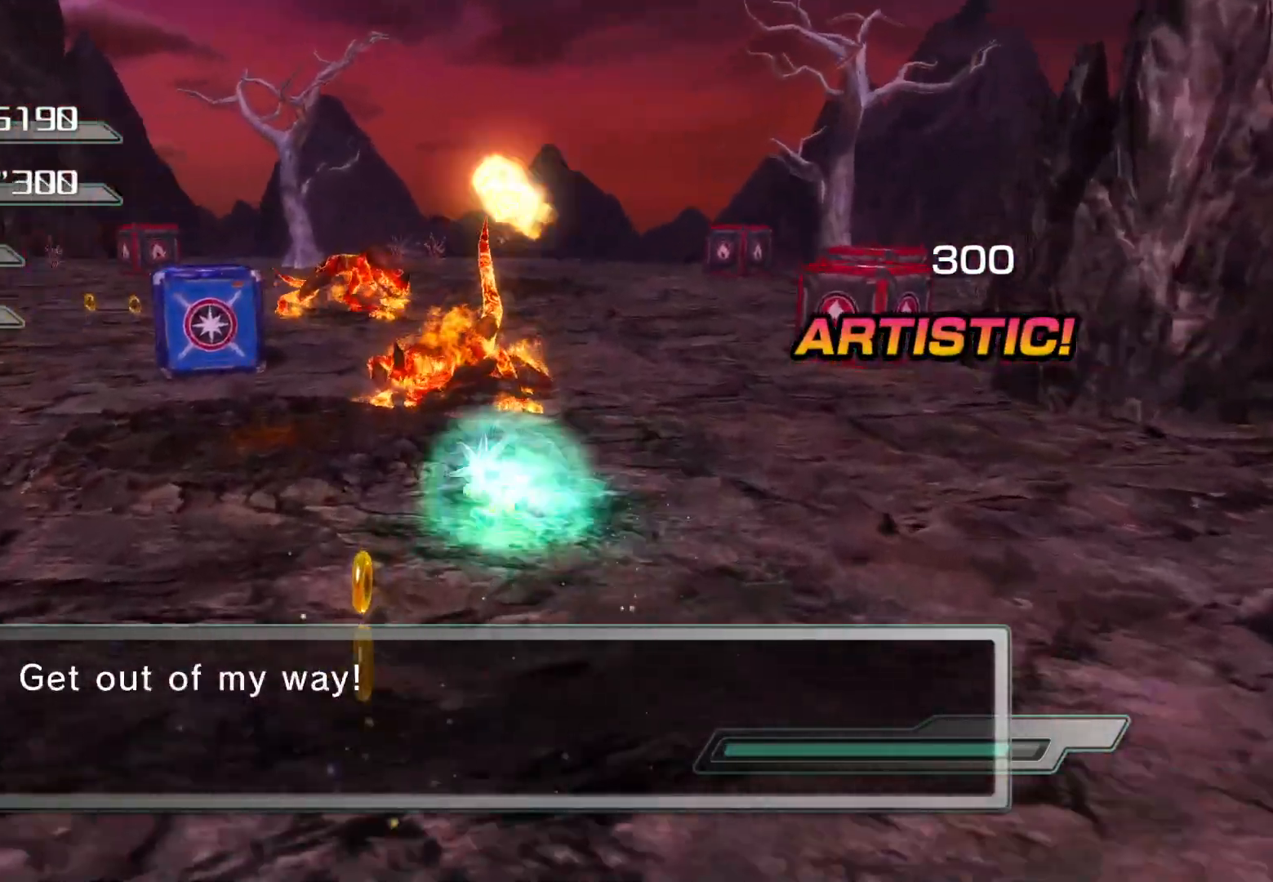
{"buttons": ["R2"], "left_stick": "right", "right_stick": "left", "events": [[33, "left_stick", "down-right"], [67, "R2", "down"], [418, "right_stick", "left"], [435, "left_stick", "right"]]}
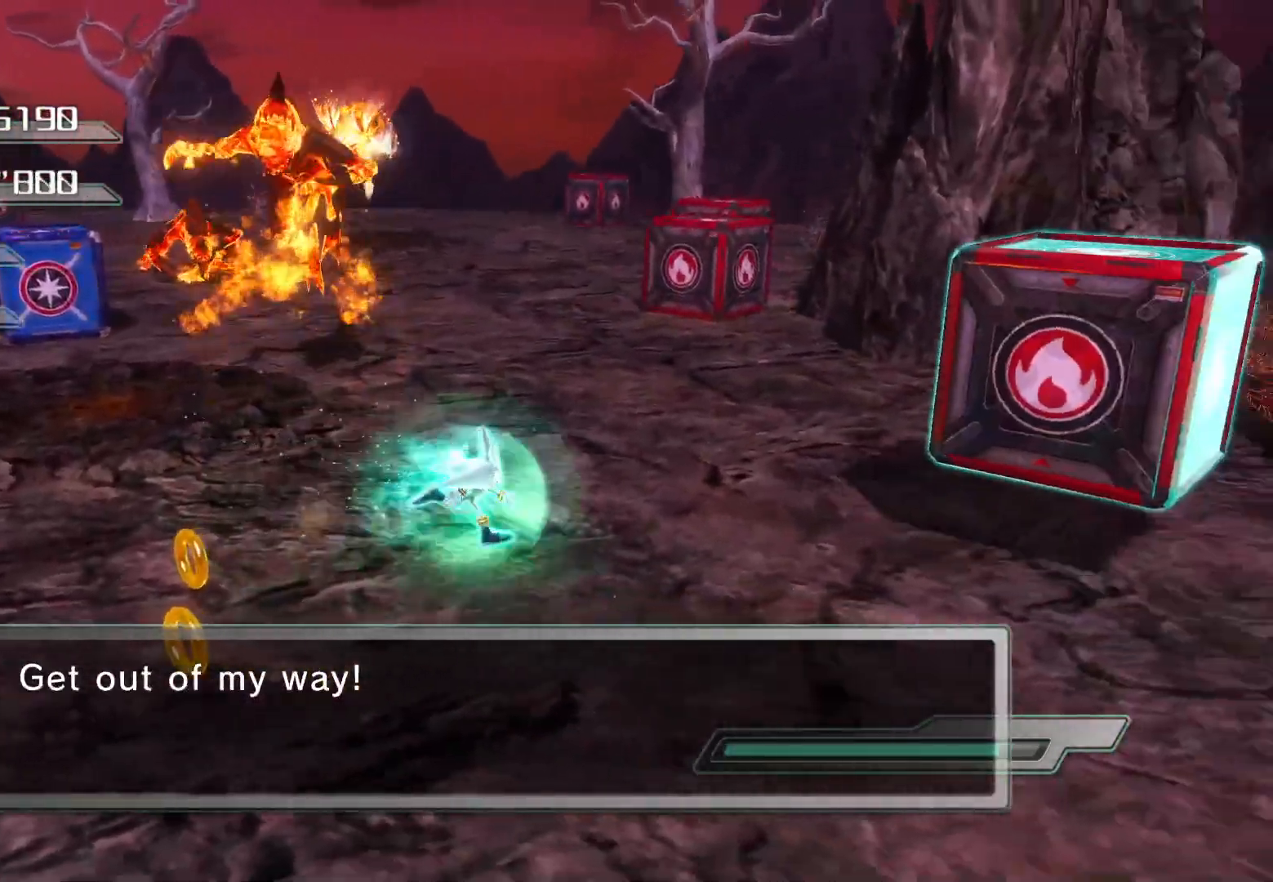
{"buttons": ["SQUARE"], "left_stick": "up-left", "right_stick": "center", "events": [[101, "right_stick", "center"], [134, "left_stick", "down-left"], [235, "CROSS", "down"], [285, "R2", "up"], [285, "left_stick", "left"], [318, "CROSS", "up"], [436, "SQUARE", "down"], [469, "left_stick", "up-left"]]}
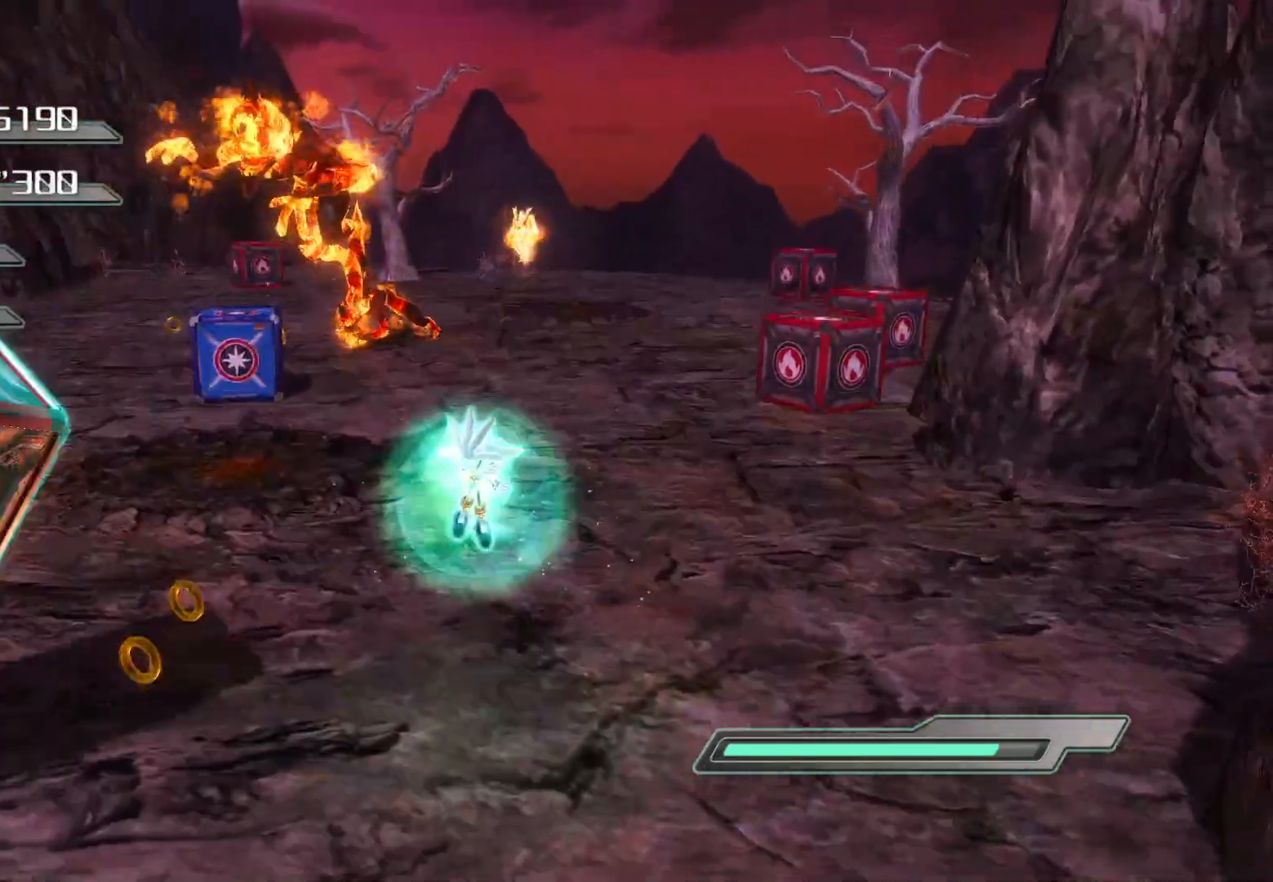
{"buttons": [], "left_stick": "left", "right_stick": "center", "events": [[50, "SQUARE", "up"], [100, "SQUARE", "down"], [201, "SQUARE", "up"], [301, "right_stick", "left"], [435, "left_stick", "left"], [485, "right_stick", "center"]]}
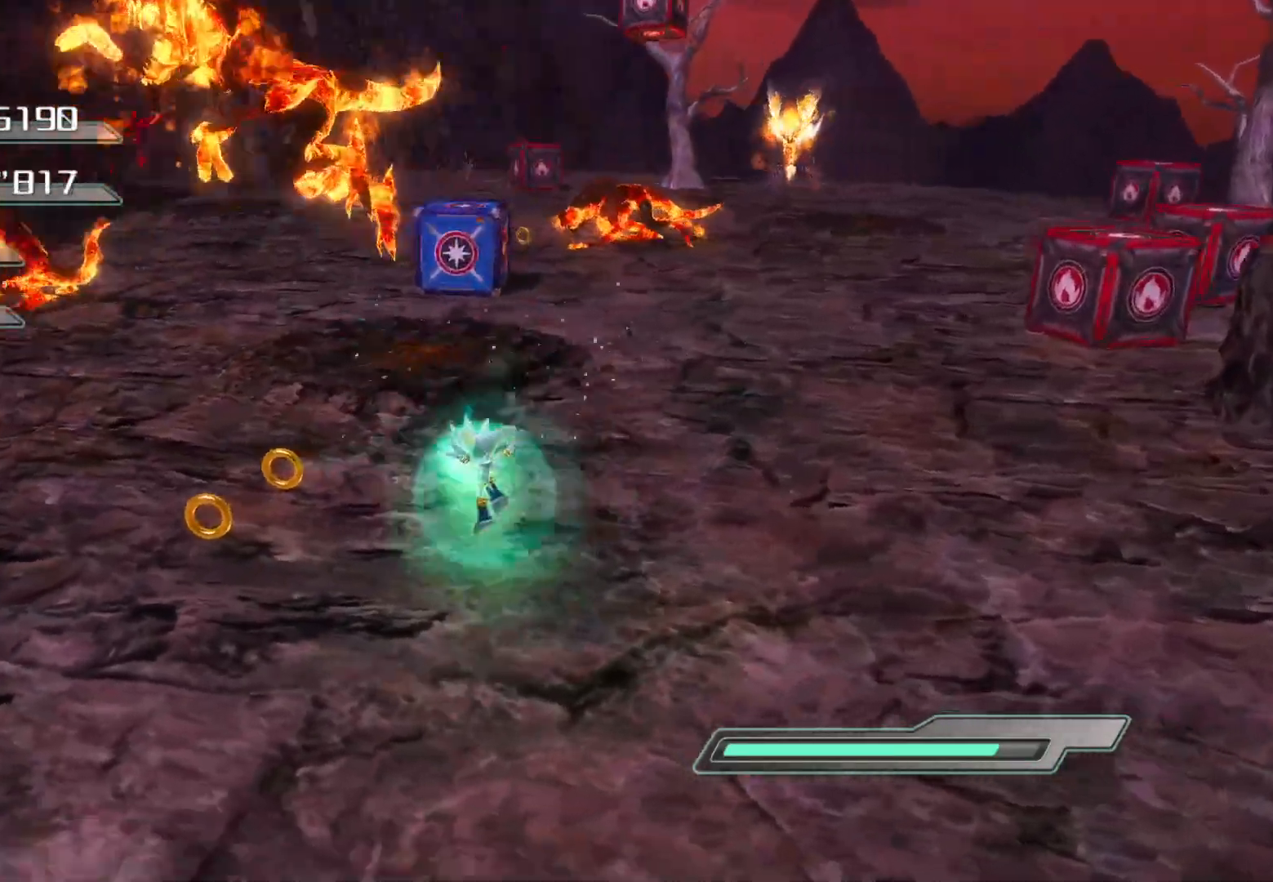
{"buttons": ["SQUARE"], "left_stick": "center", "right_stick": "center", "events": [[34, "left_stick", "down-left"], [318, "left_stick", "left"], [436, "SQUARE", "down"], [469, "left_stick", "center"]]}
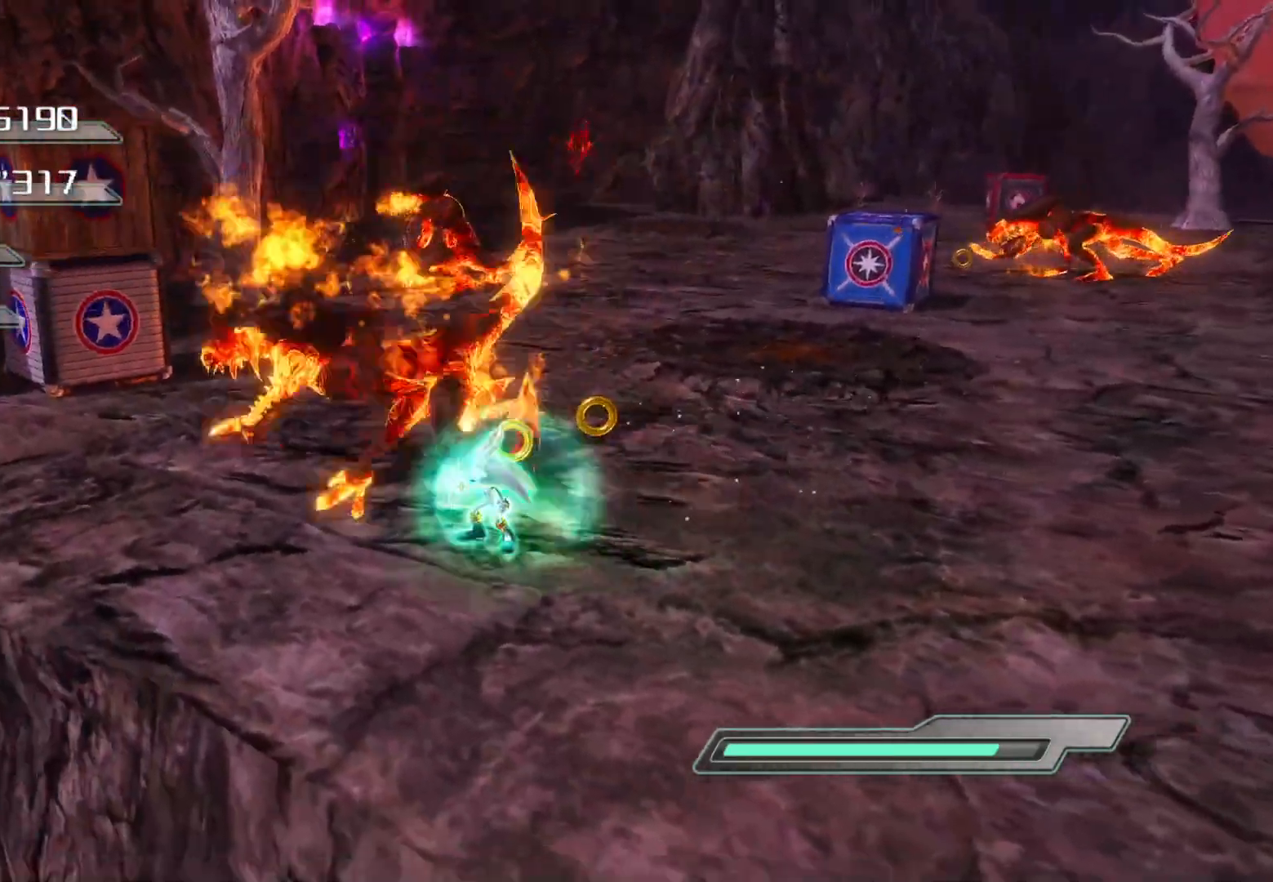
{"buttons": [], "left_stick": "center", "right_stick": "center", "events": [[16, "SQUARE", "up"], [134, "CROSS", "down"], [234, "CROSS", "up"]]}
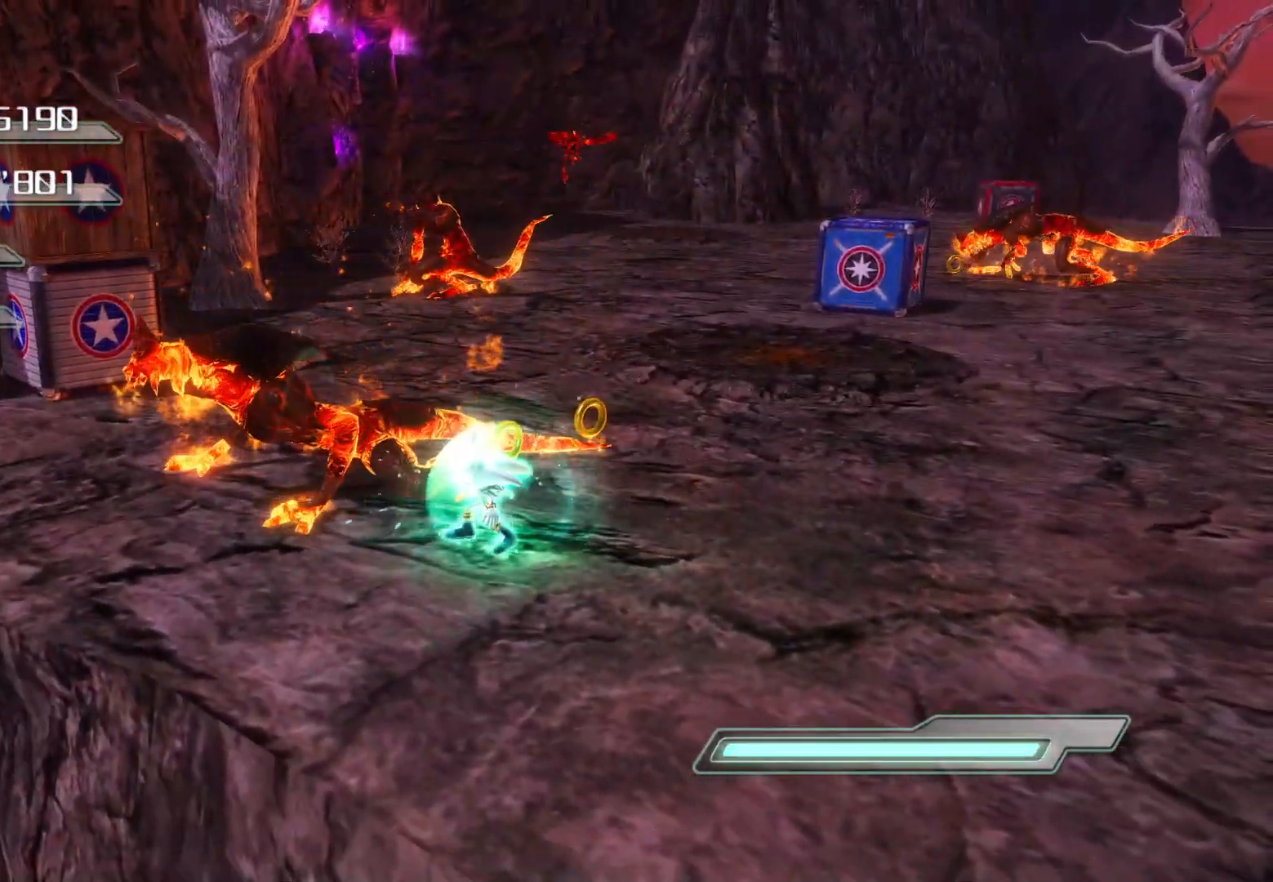
{"buttons": ["SQUARE"], "left_stick": "center", "right_stick": "center", "events": [[302, "CROSS", "down"], [402, "CROSS", "up"], [452, "SQUARE", "down"]]}
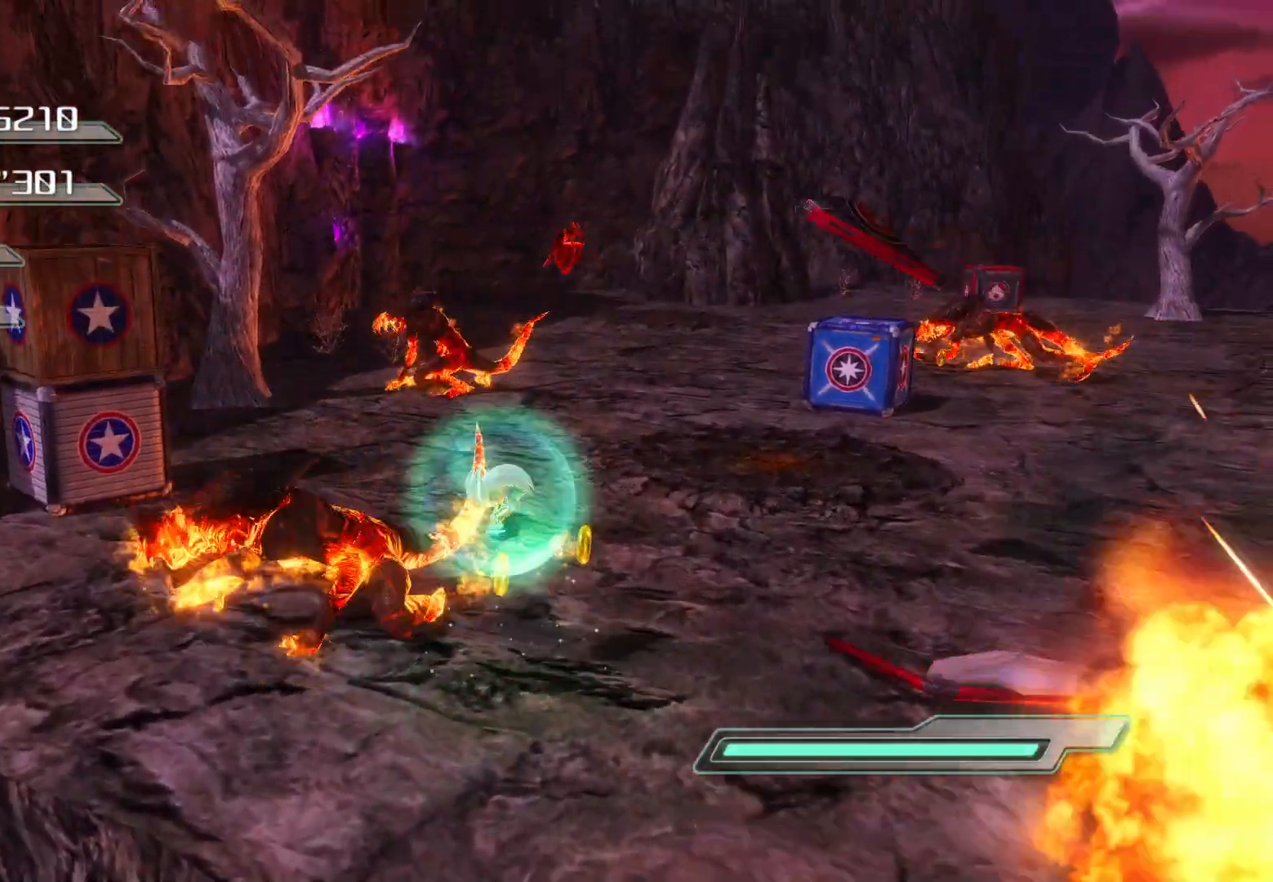
{"buttons": ["SQUARE"], "left_stick": "center", "right_stick": "center", "events": []}